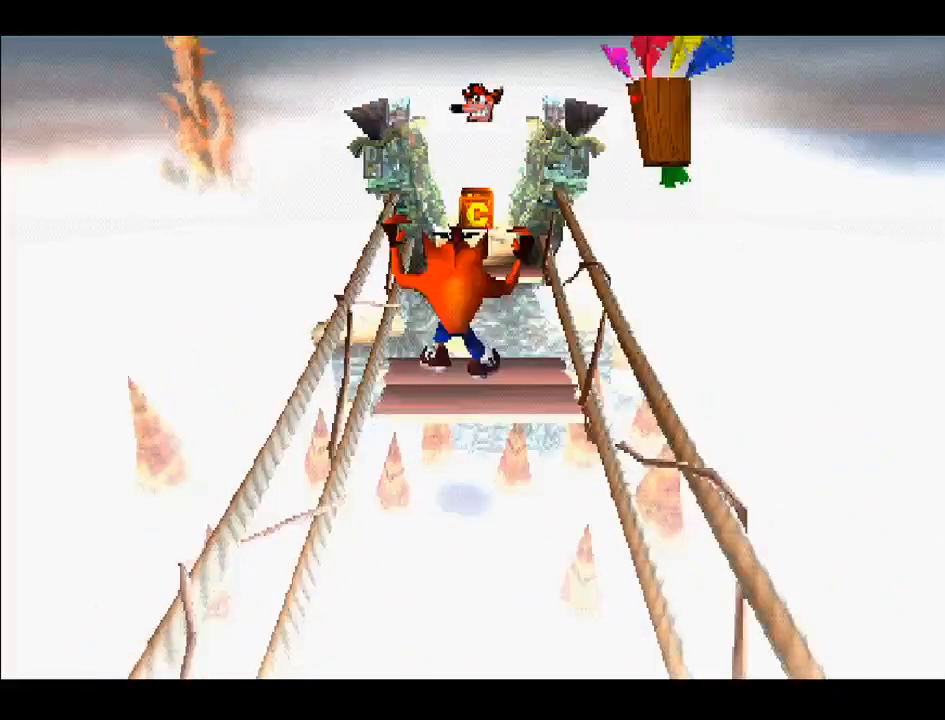
Gameplay with a controller (PlayStation layout); each line is a JSON object with the inputs held at the frame after it. "events" lists button and stick changes between this image and that frame as [ms after this image, input, new state], when the widget could be followed in between. Not read: L3 R3 left_stick.
{"buttons": ["DPAD_UP"], "right_stick": "center", "events": [[117, "CROSS", "up"]]}
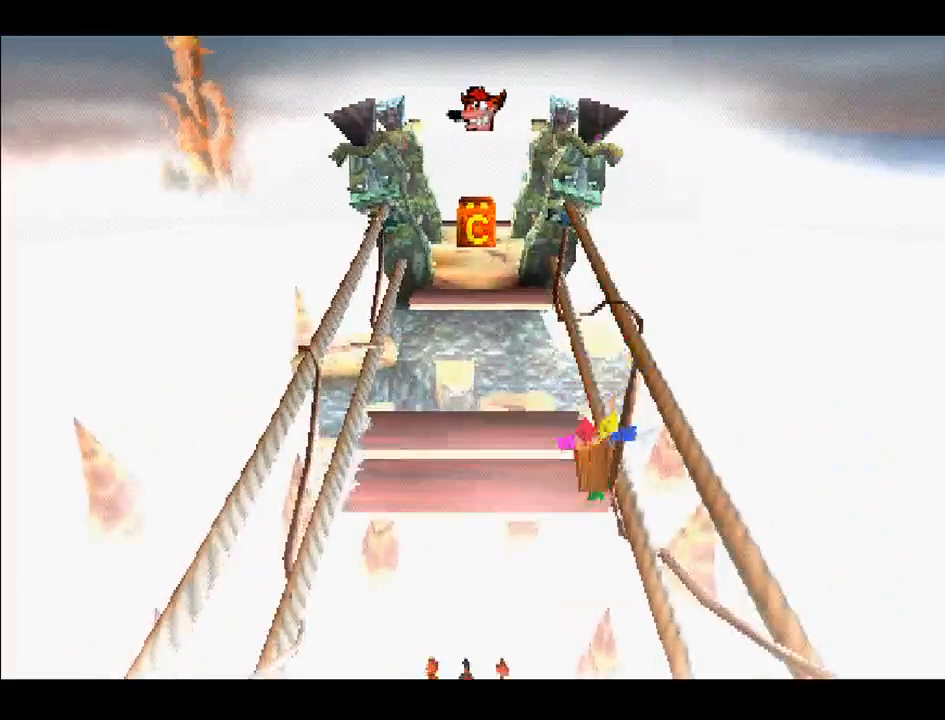
{"buttons": [], "right_stick": "center", "events": [[67, "DPAD_UP", "up"]]}
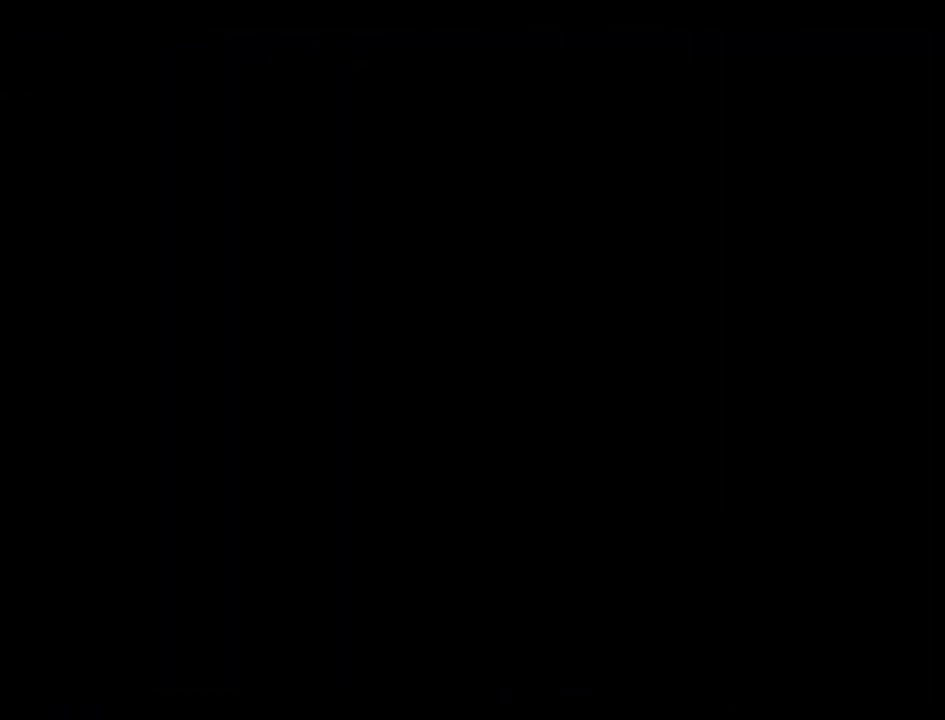
{"buttons": [], "right_stick": "center", "events": []}
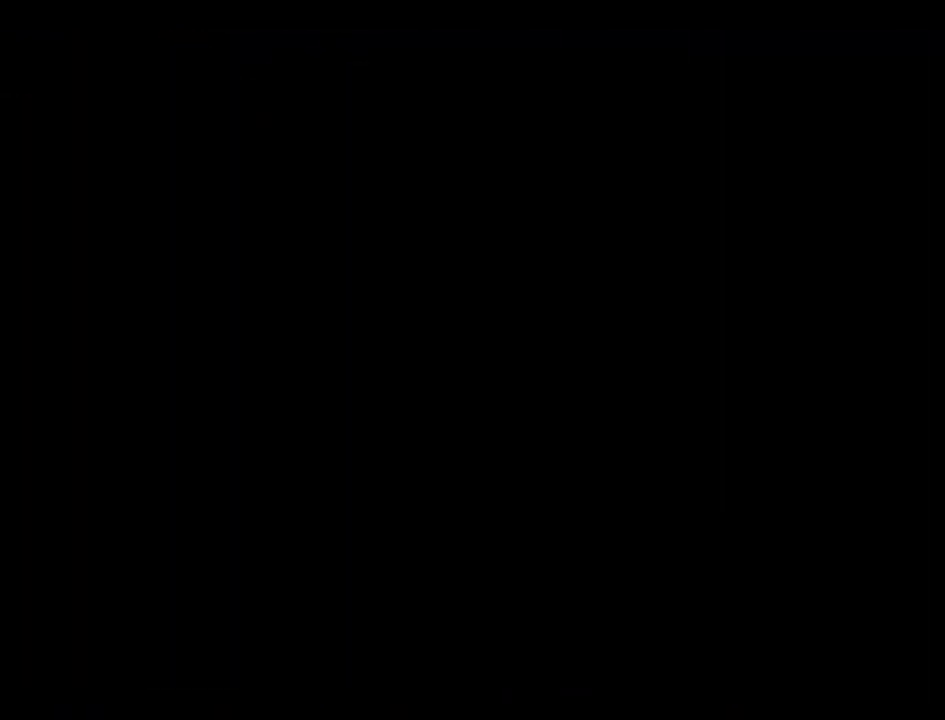
{"buttons": [], "right_stick": "center", "events": []}
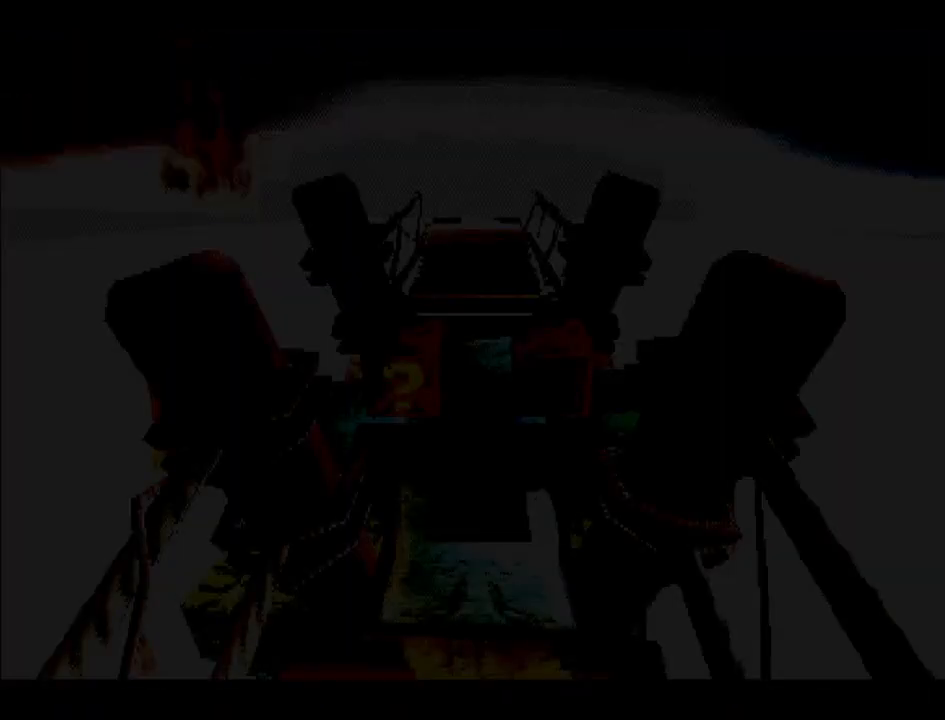
{"buttons": [], "right_stick": "center", "events": []}
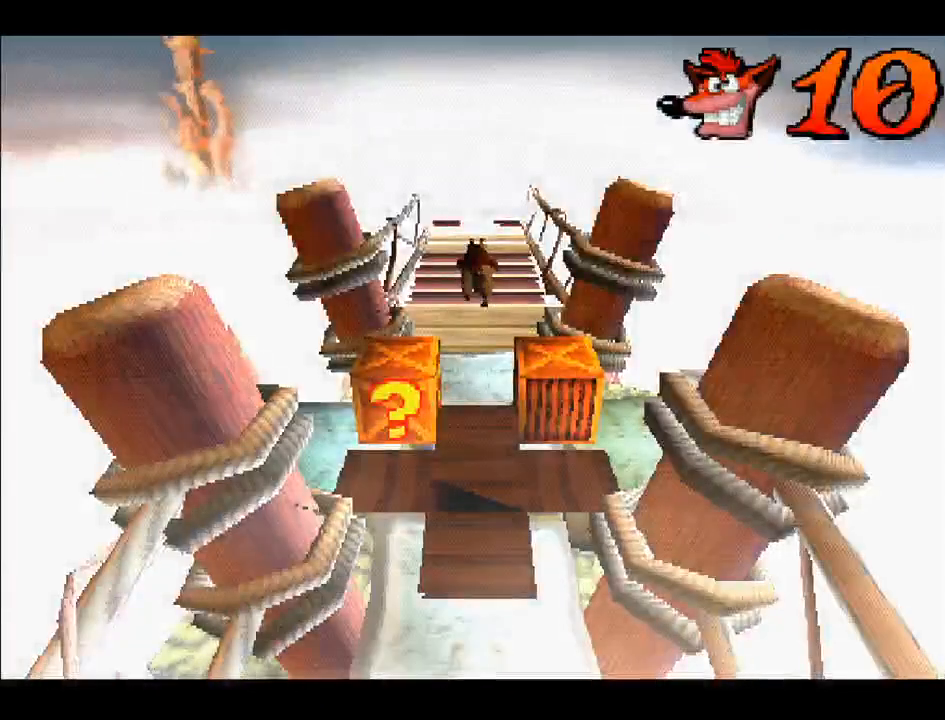
{"buttons": [], "right_stick": "center", "events": []}
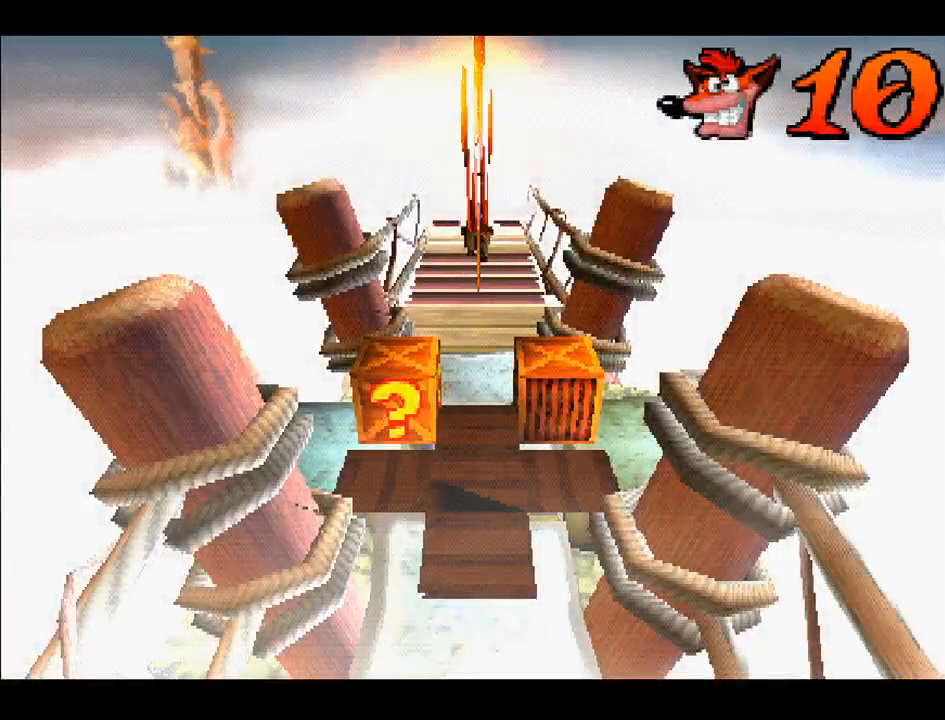
{"buttons": ["DPAD_UP"], "right_stick": "center", "events": [[500, "DPAD_UP", "down"]]}
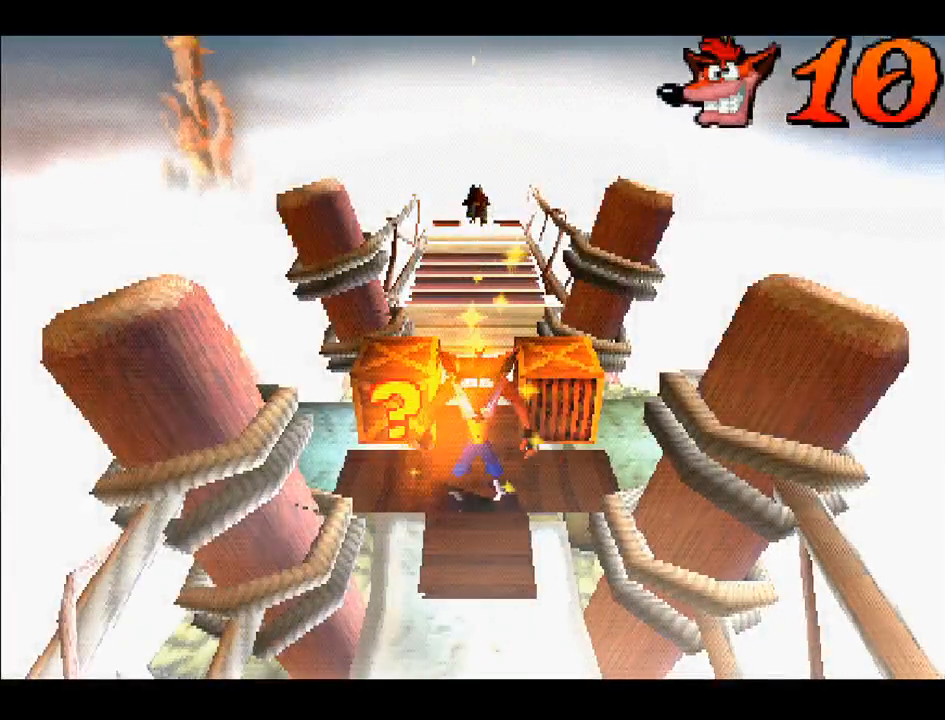
{"buttons": [], "right_stick": "center", "events": [[117, "DPAD_UP", "up"], [250, "DPAD_UP", "down"], [267, "DPAD_LEFT", "down"], [300, "DPAD_UP", "up"], [300, "SQUARE", "down"], [317, "DPAD_LEFT", "up"], [367, "SQUARE", "up"]]}
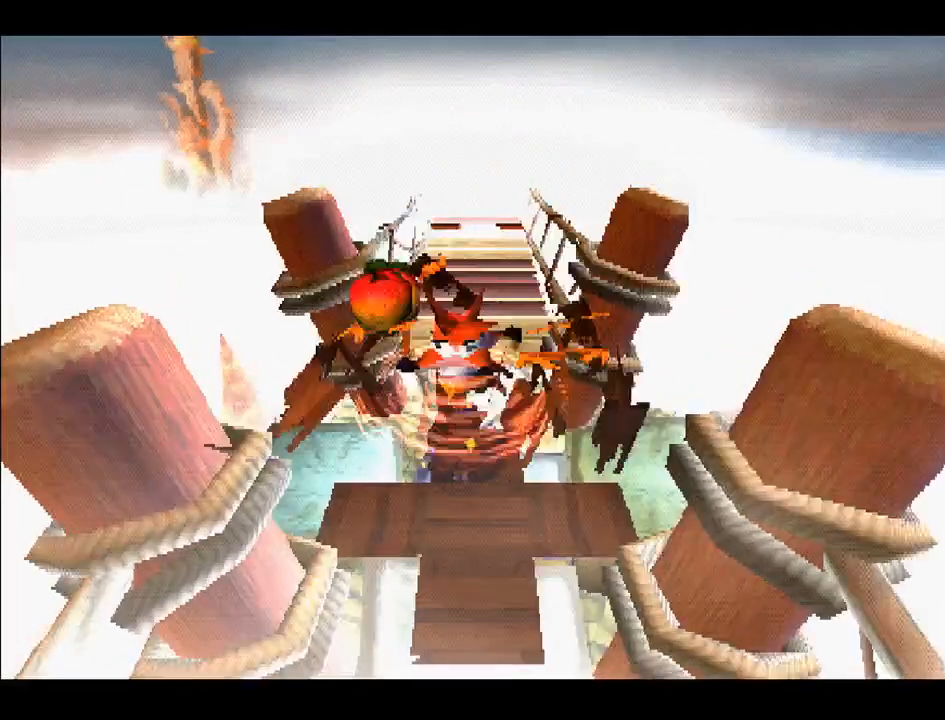
{"buttons": ["DPAD_LEFT"], "right_stick": "center", "events": [[383, "DPAD_LEFT", "down"]]}
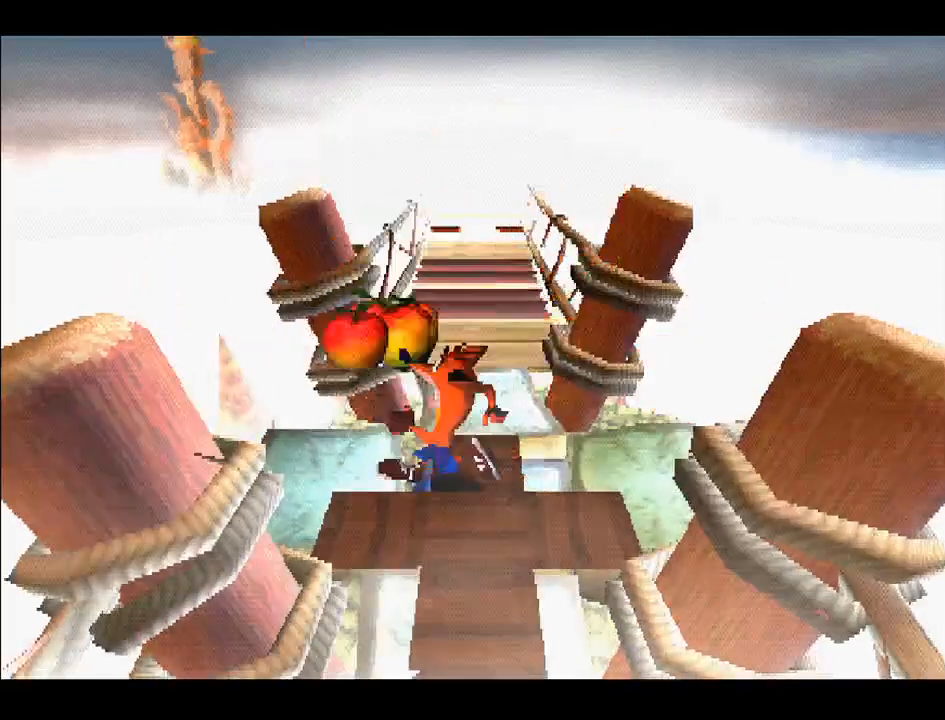
{"buttons": ["DPAD_UP"], "right_stick": "center", "events": [[33, "DPAD_LEFT", "up"], [433, "DPAD_UP", "down"]]}
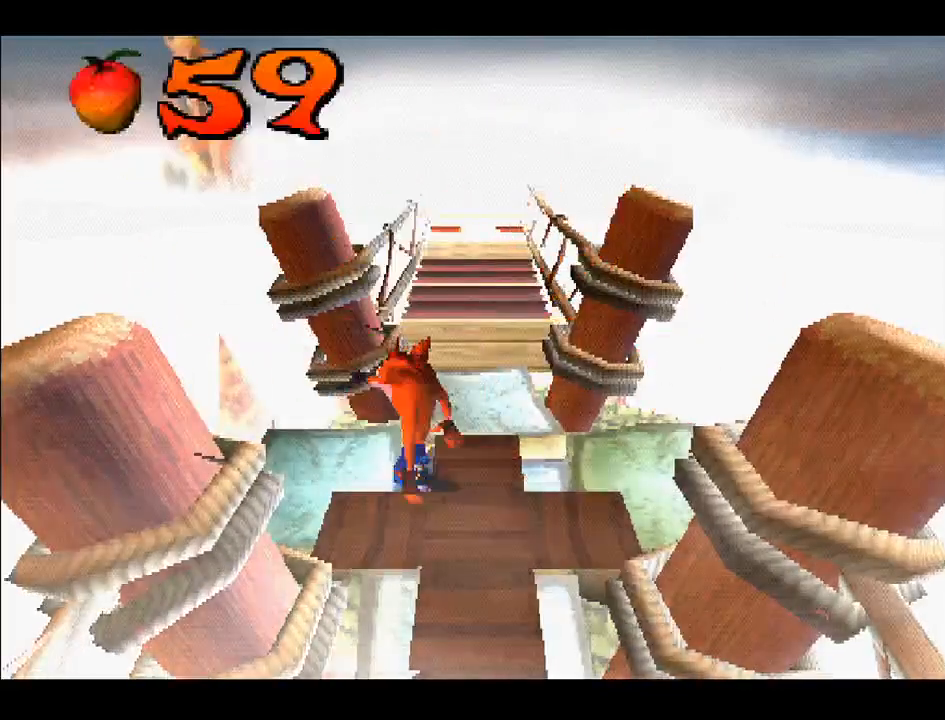
{"buttons": [], "right_stick": "center", "events": [[50, "DPAD_UP", "up"], [150, "DPAD_RIGHT", "down"], [333, "DPAD_RIGHT", "up"]]}
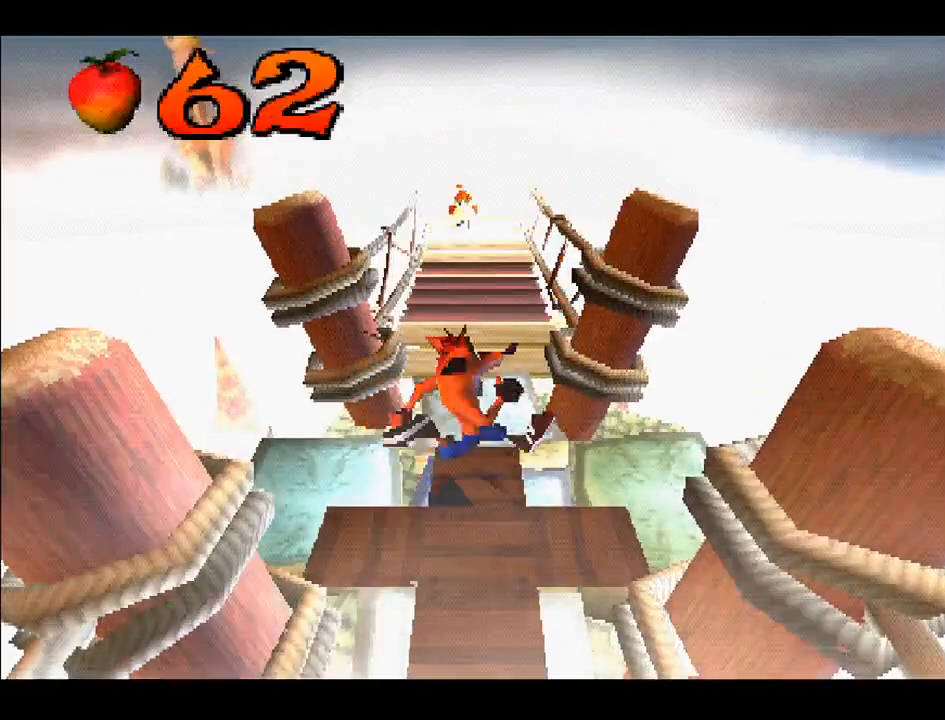
{"buttons": [], "right_stick": "center", "events": [[83, "DPAD_UP", "down"], [217, "DPAD_UP", "up"]]}
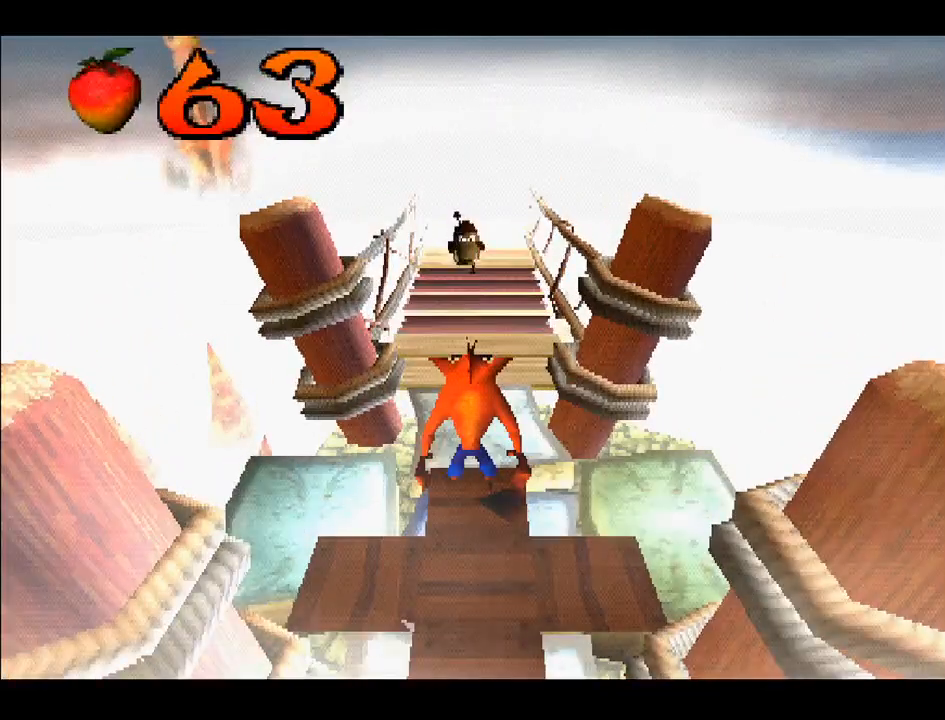
{"buttons": ["DPAD_UP"], "right_stick": "center", "events": [[467, "DPAD_UP", "down"]]}
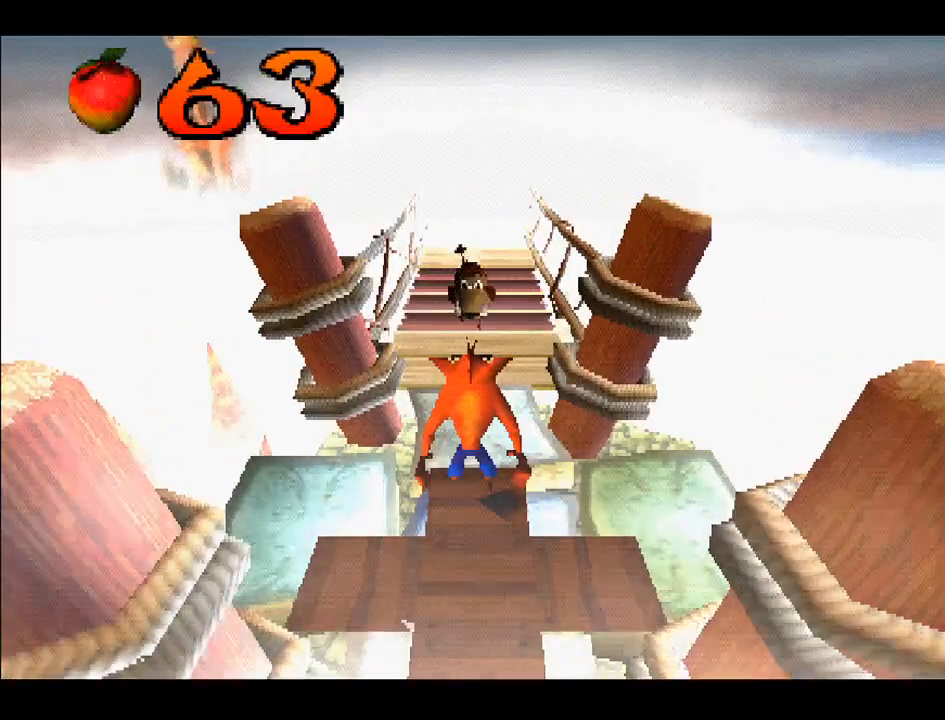
{"buttons": [], "right_stick": "center", "events": [[117, "DPAD_UP", "up"]]}
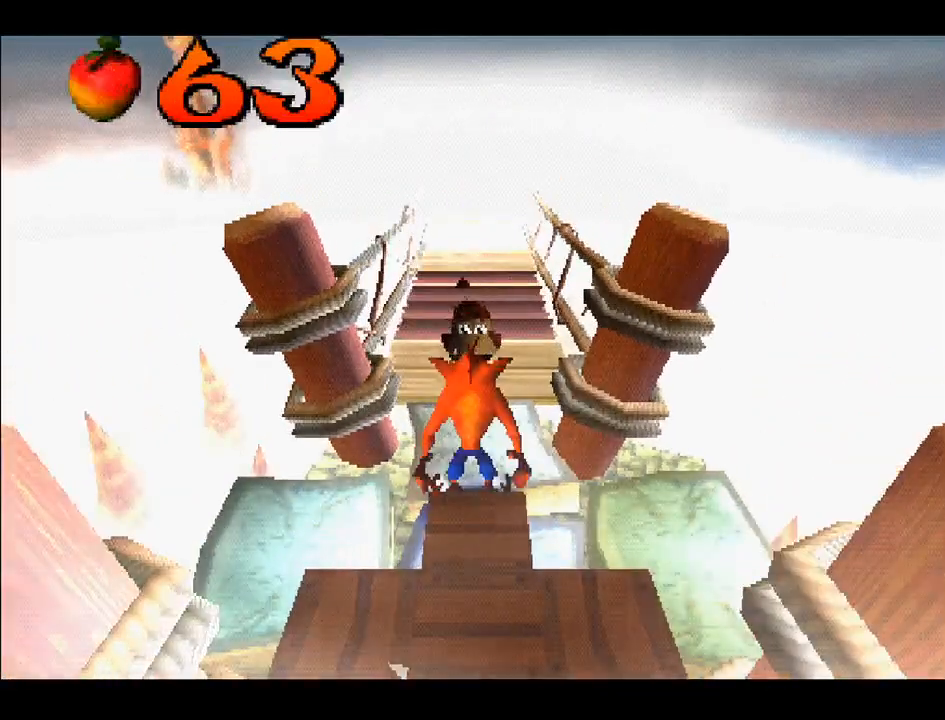
{"buttons": ["DPAD_UP"], "right_stick": "center", "events": [[400, "DPAD_UP", "down"]]}
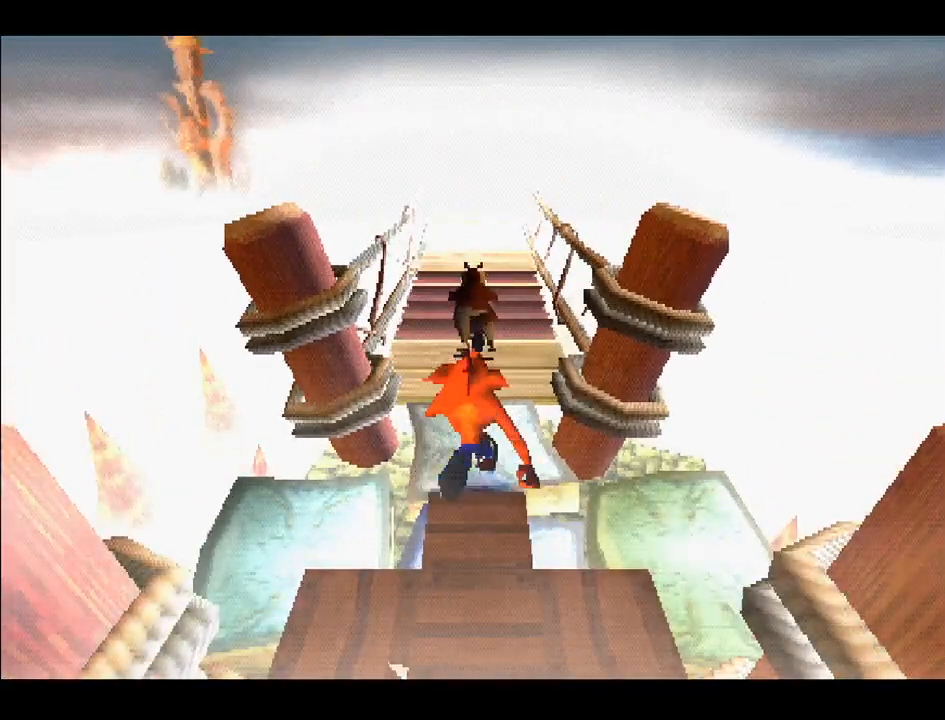
{"buttons": ["DPAD_UP"], "right_stick": "center", "events": [[283, "DPAD_UP", "up"], [467, "DPAD_UP", "down"]]}
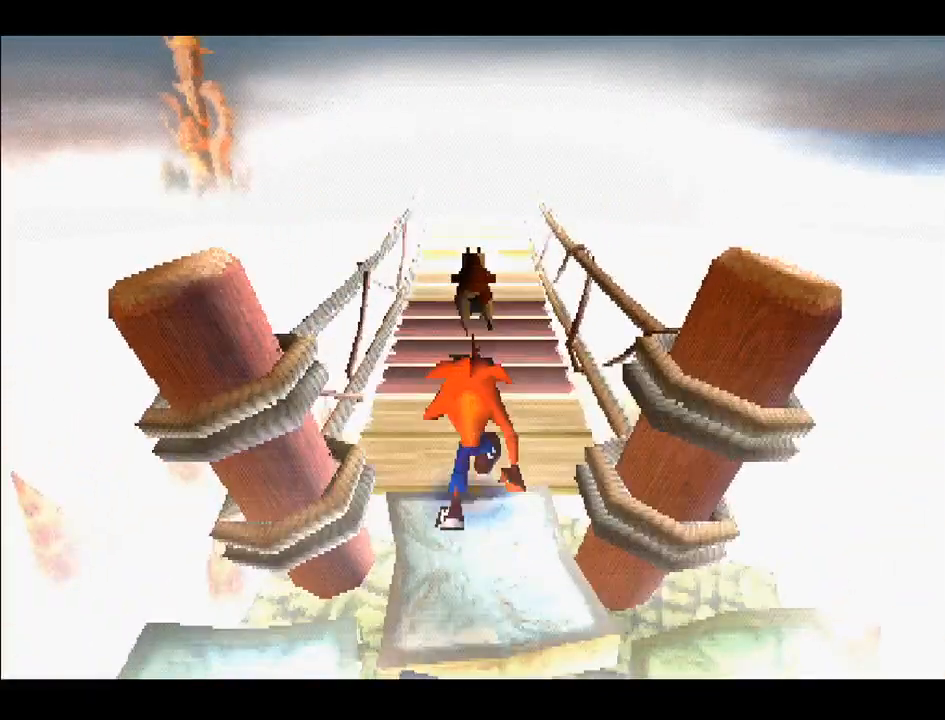
{"buttons": ["DPAD_UP"], "right_stick": "center", "events": []}
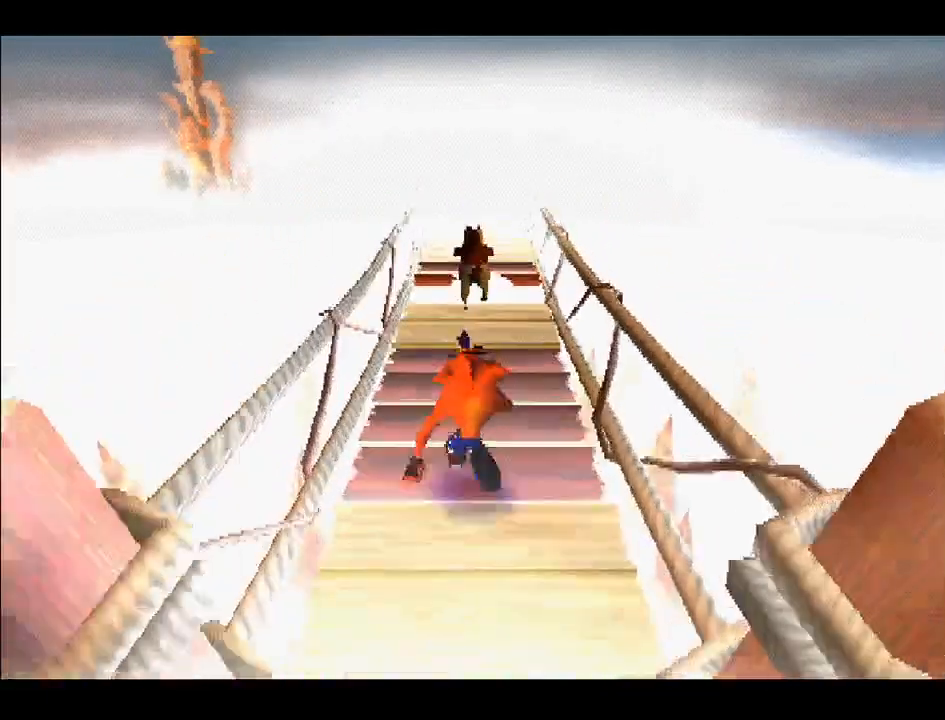
{"buttons": ["DPAD_UP"], "right_stick": "center", "events": []}
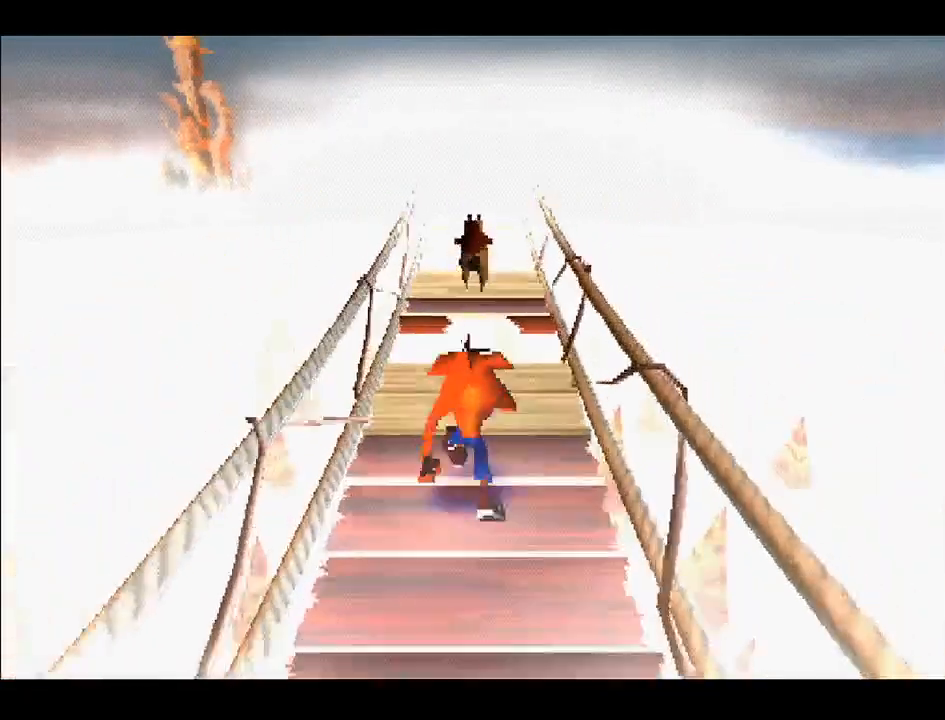
{"buttons": ["CROSS", "DPAD_UP"], "right_stick": "center", "events": [[17, "DPAD_RIGHT", "down"], [250, "DPAD_RIGHT", "up"], [500, "CROSS", "down"]]}
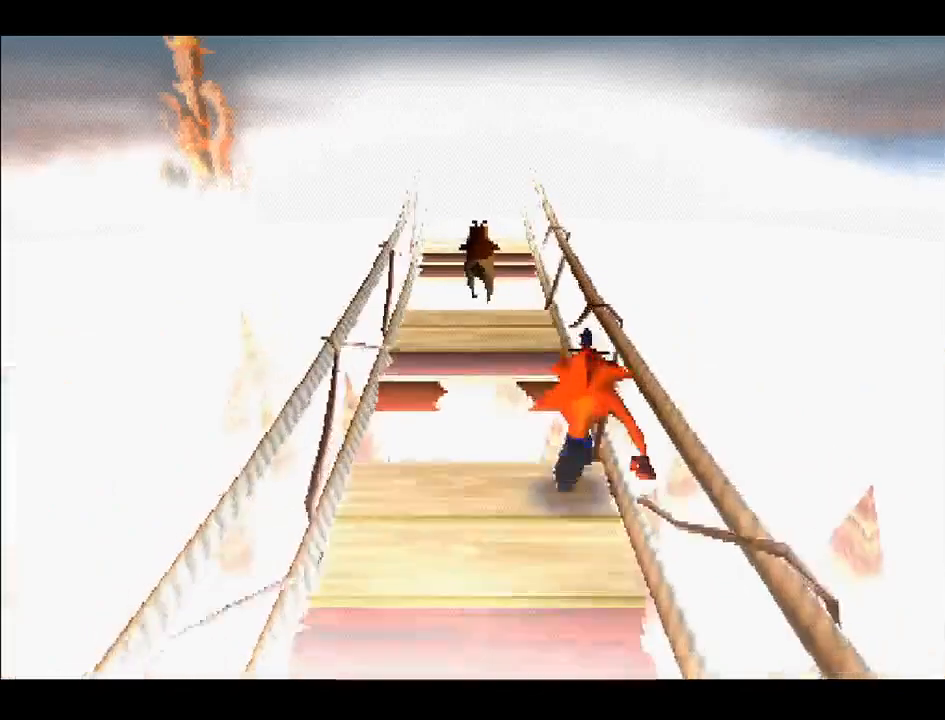
{"buttons": ["DPAD_UP"], "right_stick": "center", "events": [[267, "CROSS", "up"]]}
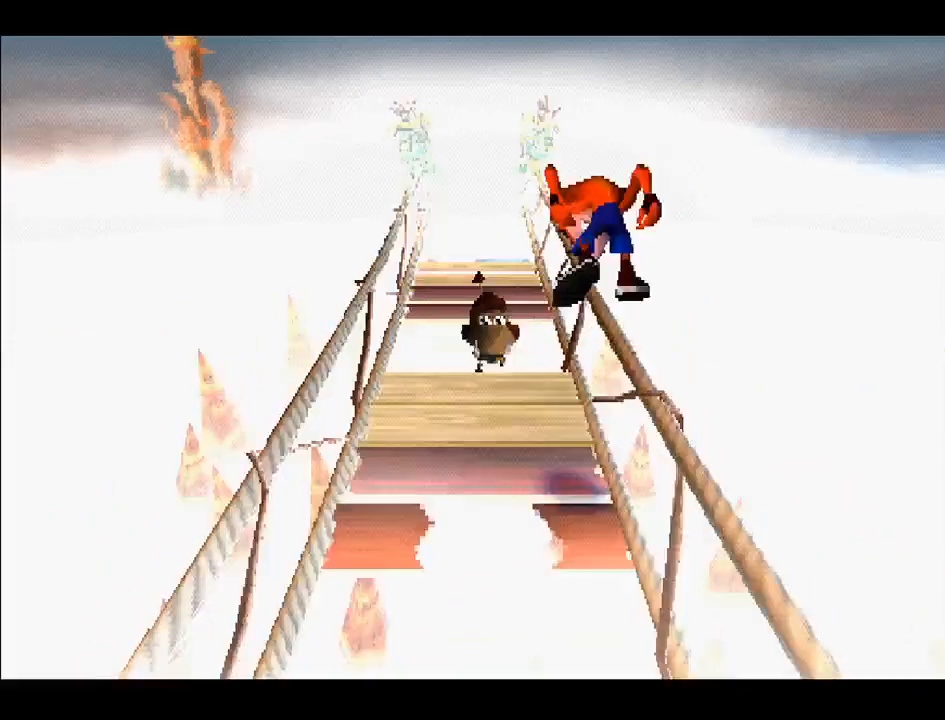
{"buttons": ["CROSS", "DPAD_UP", "DPAD_LEFT"], "right_stick": "center", "events": [[83, "DPAD_RIGHT", "down"], [117, "DPAD_UP", "up"], [283, "DPAD_UP", "down"], [317, "DPAD_RIGHT", "up"], [367, "CROSS", "down"], [367, "DPAD_LEFT", "down"]]}
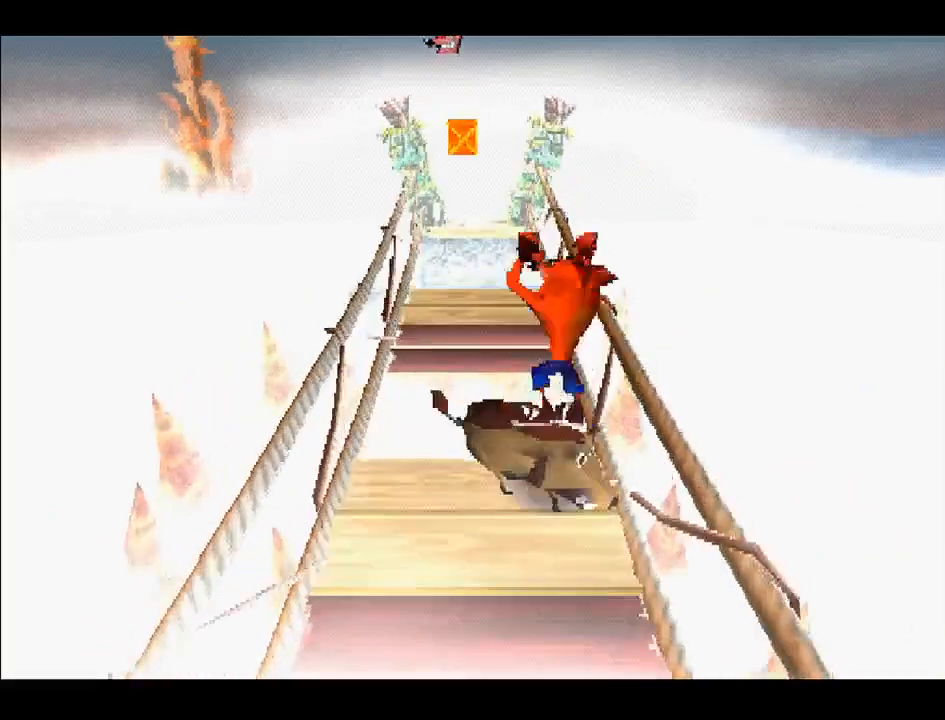
{"buttons": ["DPAD_UP"], "right_stick": "center", "events": [[17, "DPAD_LEFT", "up"], [50, "DPAD_LEFT", "down"], [133, "CROSS", "up"], [200, "DPAD_LEFT", "up"]]}
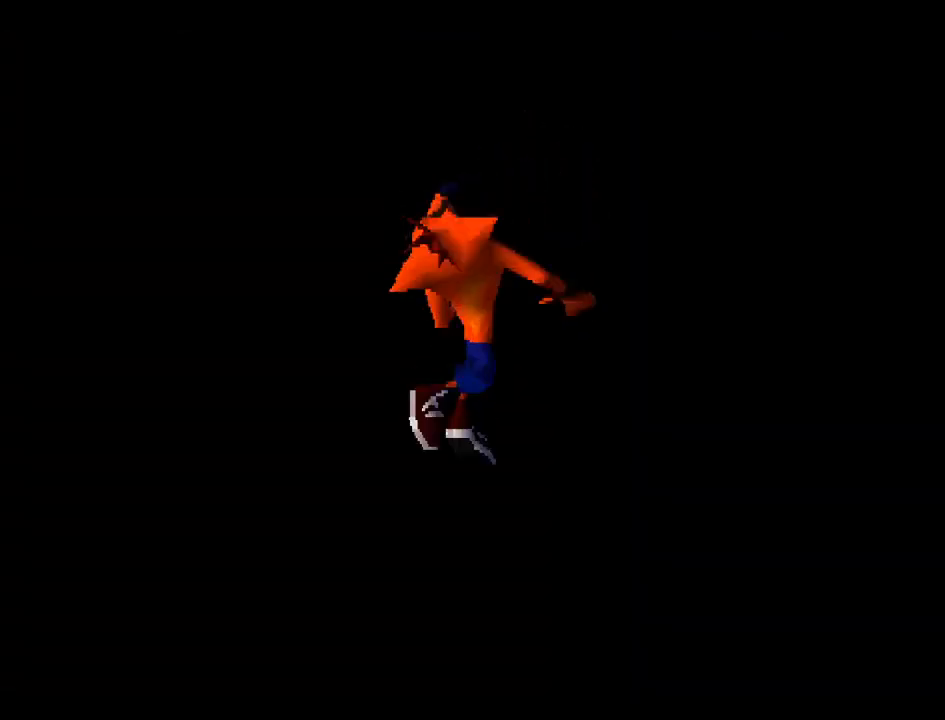
{"buttons": ["CROSS"], "right_stick": "center", "events": [[67, "CROSS", "down"], [117, "DPAD_UP", "up"], [200, "CROSS", "up"], [300, "CROSS", "down"], [417, "CROSS", "up"], [500, "CROSS", "down"]]}
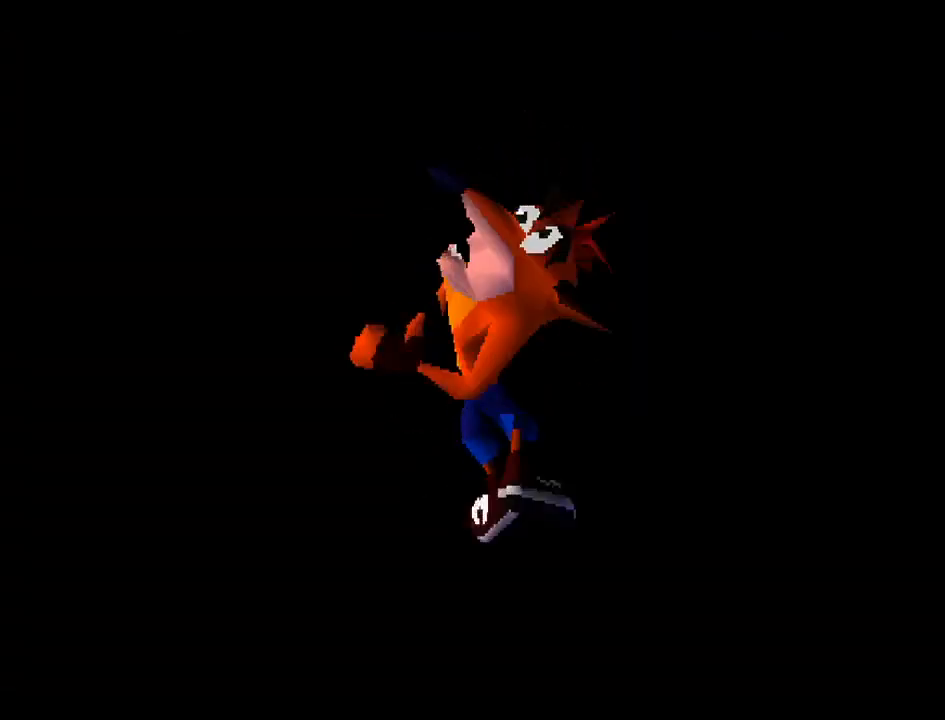
{"buttons": ["CROSS"], "right_stick": "center", "events": [[133, "CROSS", "up"], [217, "CROSS", "down"], [333, "CROSS", "up"], [483, "CROSS", "down"]]}
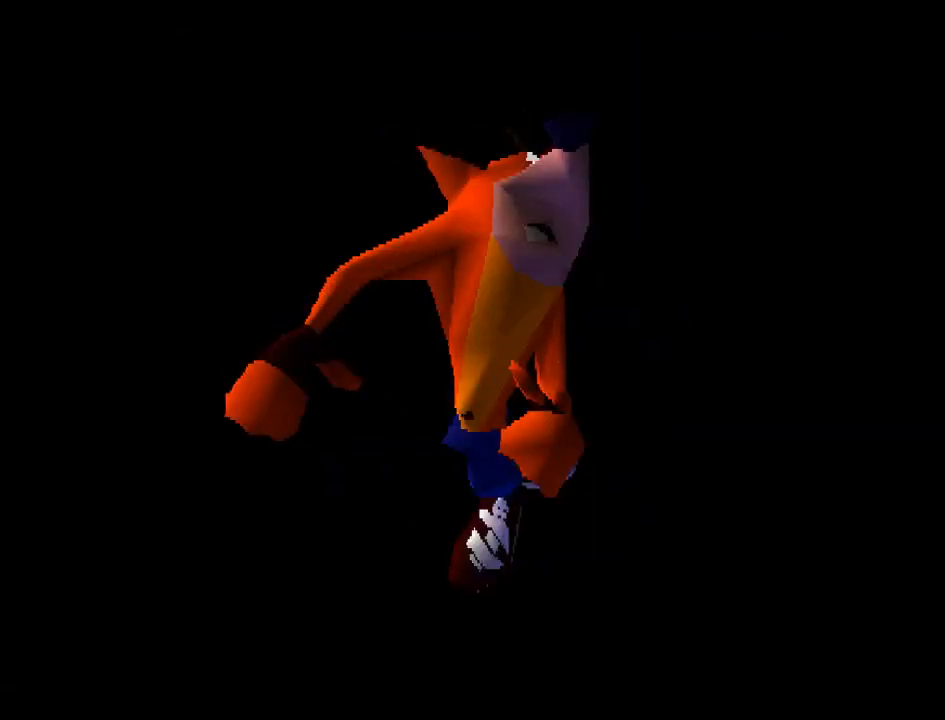
{"buttons": ["CROSS"], "right_stick": "center", "events": [[150, "CROSS", "up"], [217, "CROSS", "down"], [367, "CROSS", "up"], [433, "CROSS", "down"]]}
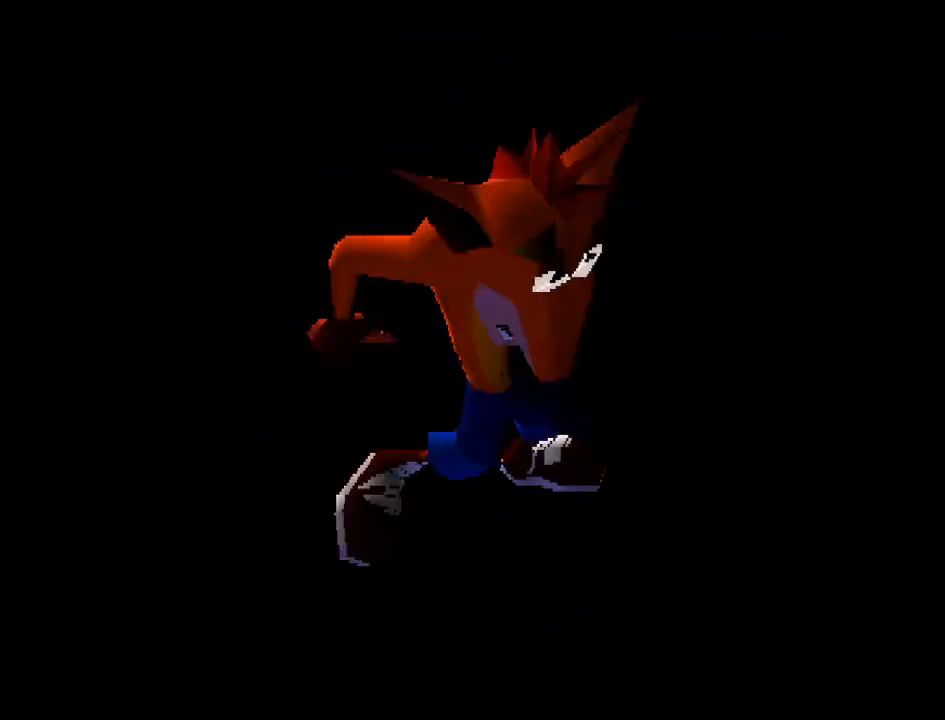
{"buttons": [], "right_stick": "center", "events": [[83, "CROSS", "up"]]}
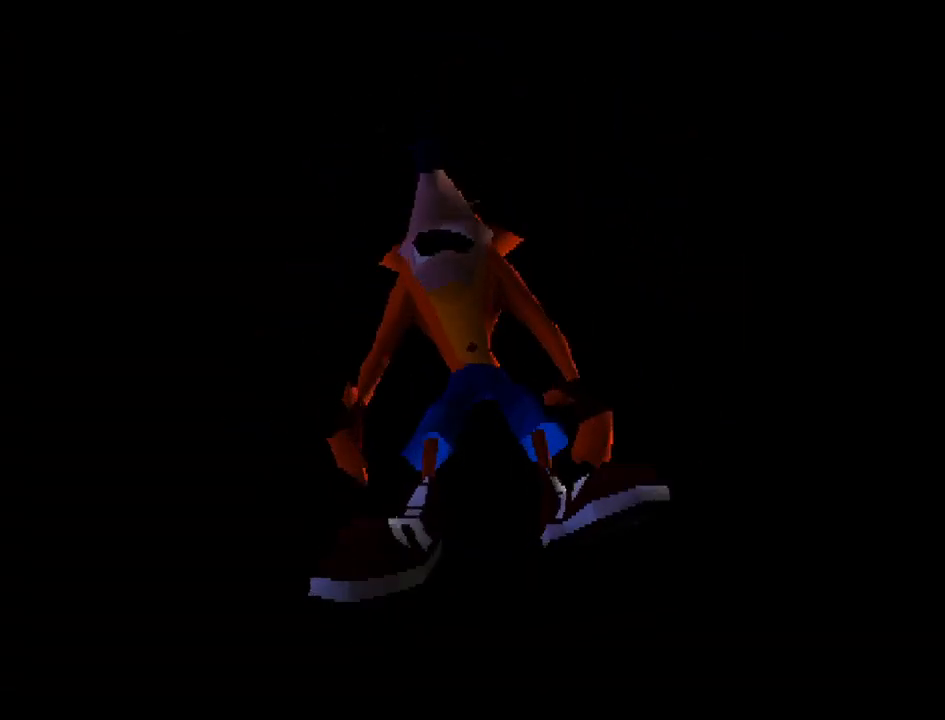
{"buttons": [], "right_stick": "center", "events": []}
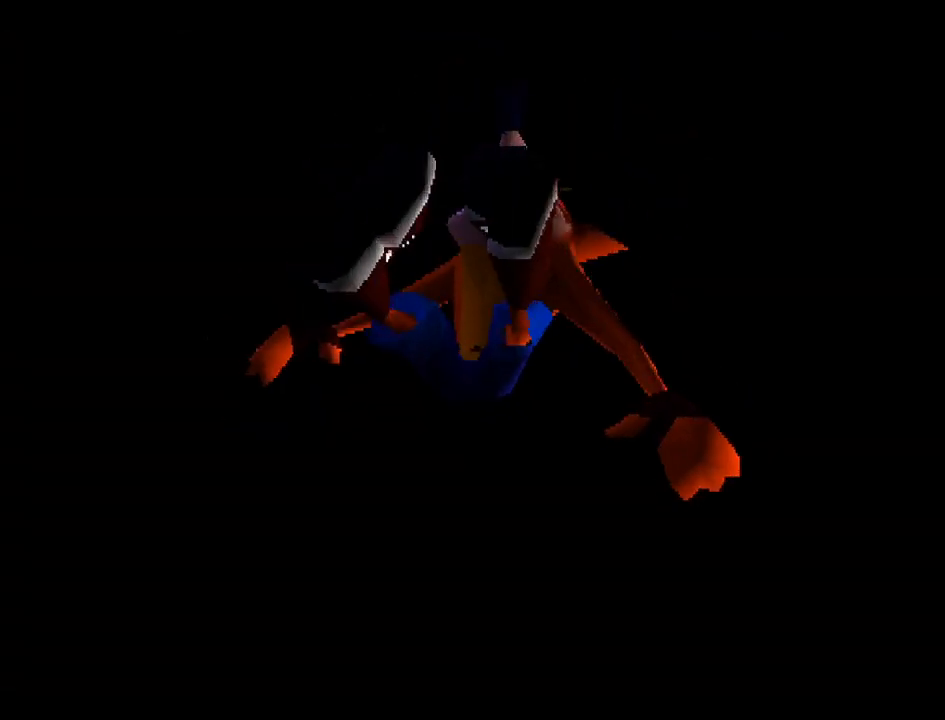
{"buttons": [], "right_stick": "center", "events": []}
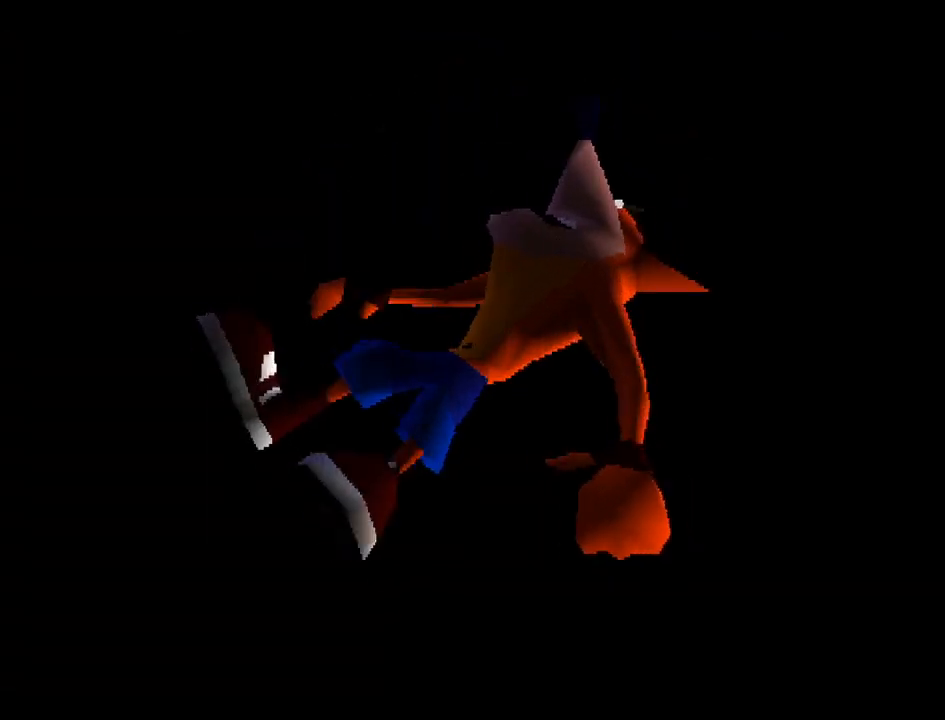
{"buttons": [], "right_stick": "center", "events": [[200, "CROSS", "down"], [317, "CROSS", "up"]]}
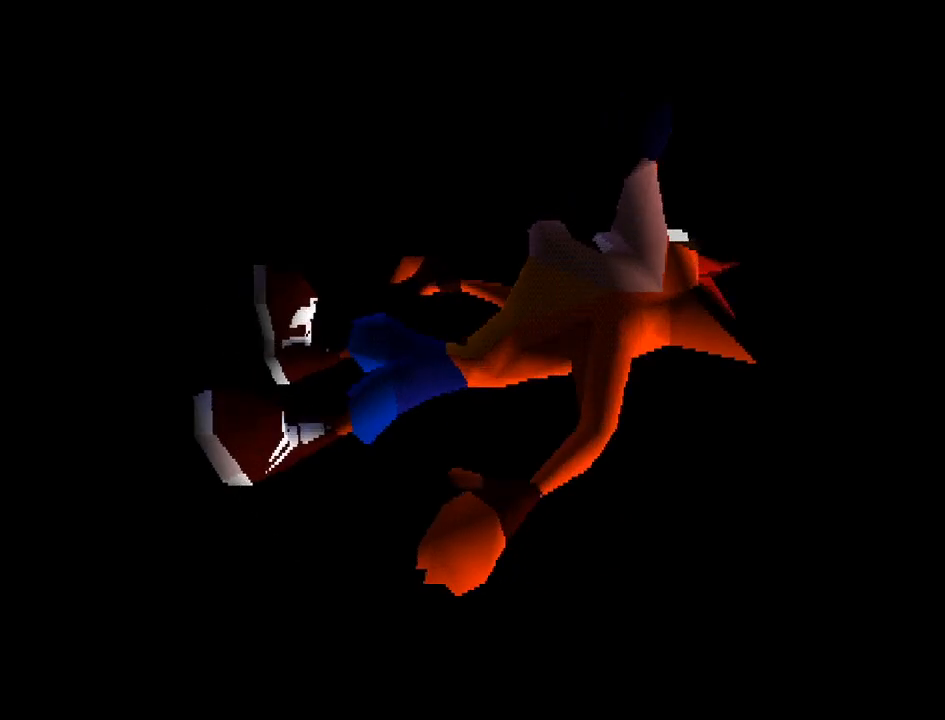
{"buttons": [], "right_stick": "center", "events": []}